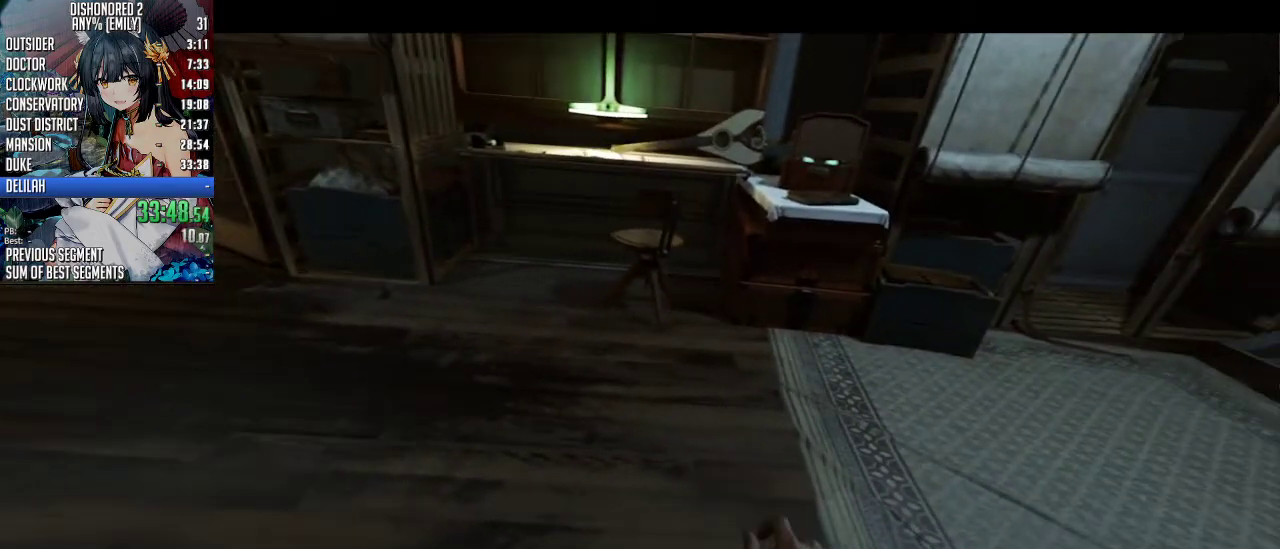
Gameplay with keyboard and mouse; each line is a JSON object with the keys and mouse buttons held at the frame after it. "events" lists presses ("down") and releases ("up") of "1", "2", "3", "4", "5", "a", "alt", "c", "ctrl", "d", "e", "f", "q", "r", "s", "shift", "space", "tab", "v", "w", "x", "z", "mouse_left", "mouse_middle", "mouse_right", "mouse_mb4", "mouse_mb5" and "mouse_wheel_up" between this image and that frame as [ms after this image, input, new state], when the widget could be followed in between. "mouse_left", "mouse_middle", "mouse_right", "mouse_mb4", "mouse_mb5", "mouse_wheel_up" = the "left", "middle", "right", "mb4", "mb5", "wheel_up" buttons of the "mouse" list. No other keys are recorded. Not read: mouse_move mouse_wheel_down.
{"keys": ["shift", "w"], "mouse": [], "events": []}
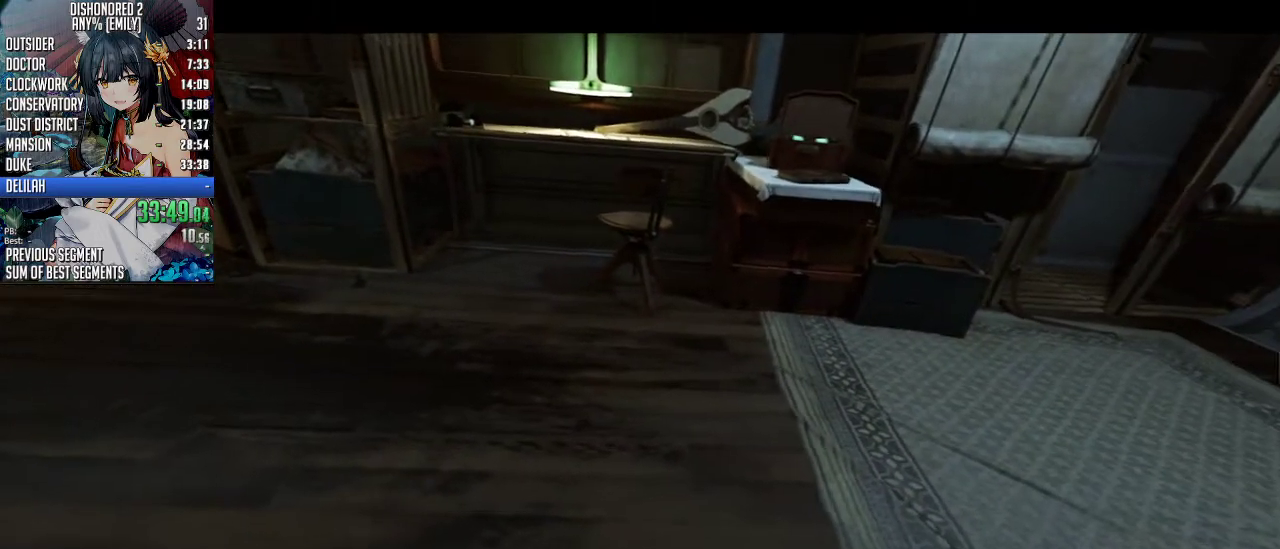
{"keys": ["shift", "w"], "mouse": [], "events": []}
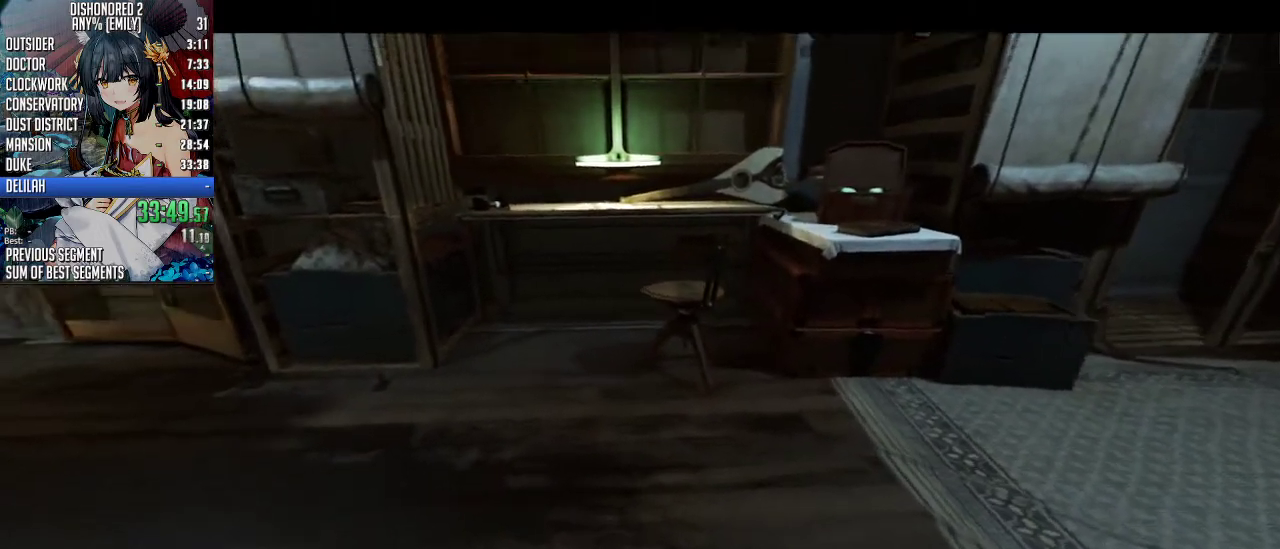
{"keys": ["a", "shift", "w"], "mouse": [], "events": [[167, "a", "down"]]}
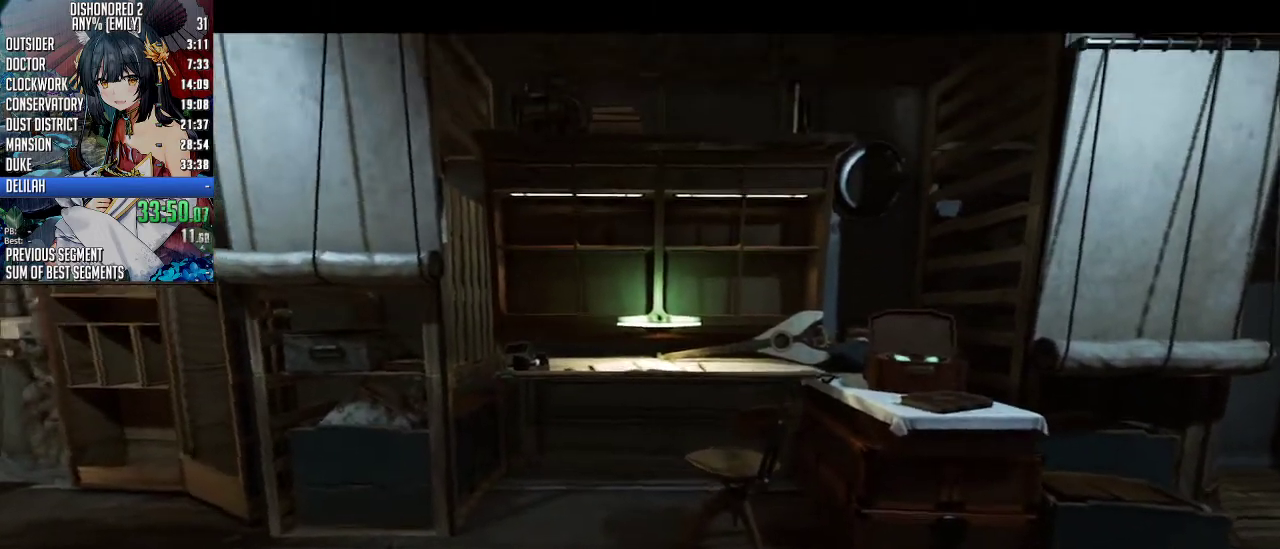
{"keys": ["shift"], "mouse": [], "events": [[301, "a", "up"], [368, "w", "up"]]}
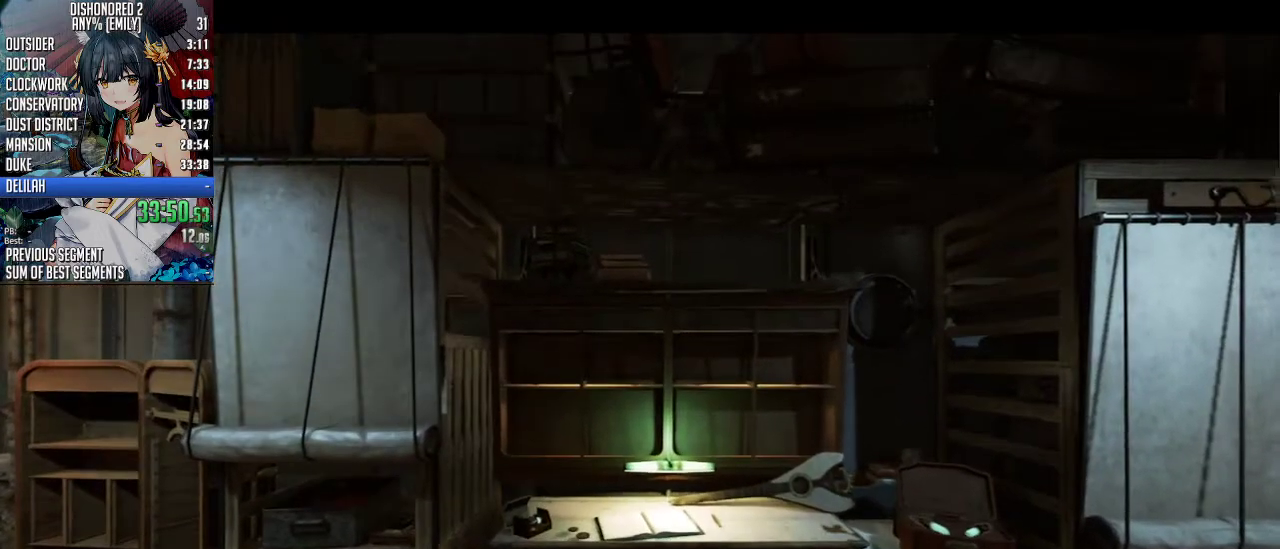
{"keys": ["shift", "w"], "mouse": [], "events": [[33, "shift", "up"], [501, "shift", "down"], [501, "w", "down"]]}
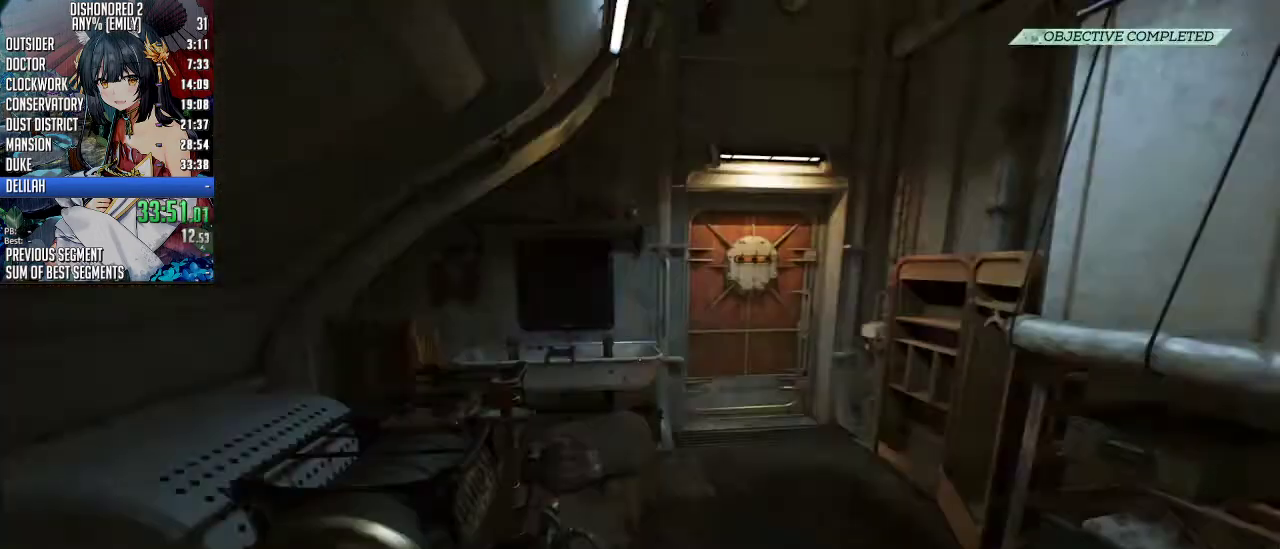
{"keys": ["shift", "w"], "mouse": [], "events": []}
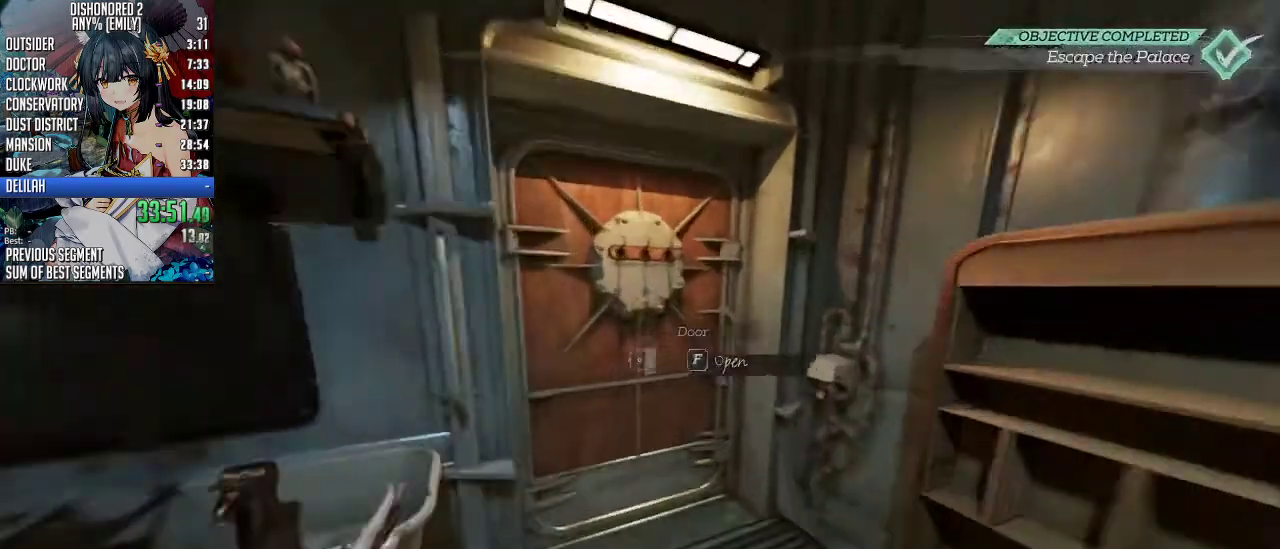
{"keys": ["shift", "w"], "mouse": [], "events": [[33, "f", "down"], [134, "f", "up"], [201, "f", "down"], [267, "f", "up"]]}
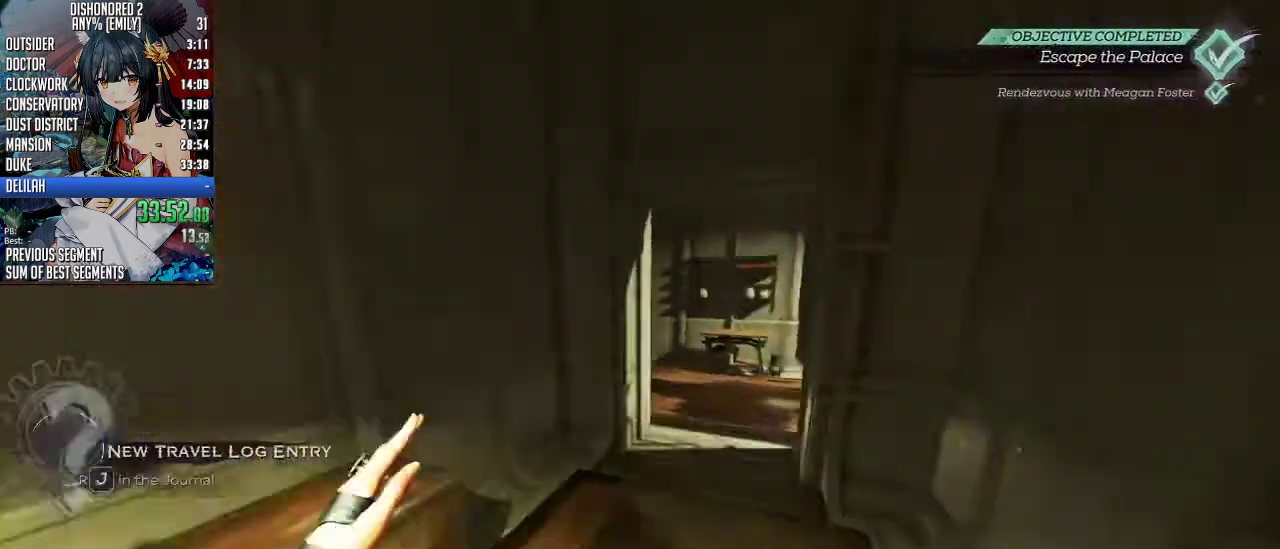
{"keys": ["d", "shift", "w"], "mouse": [], "events": [[301, "d", "down"]]}
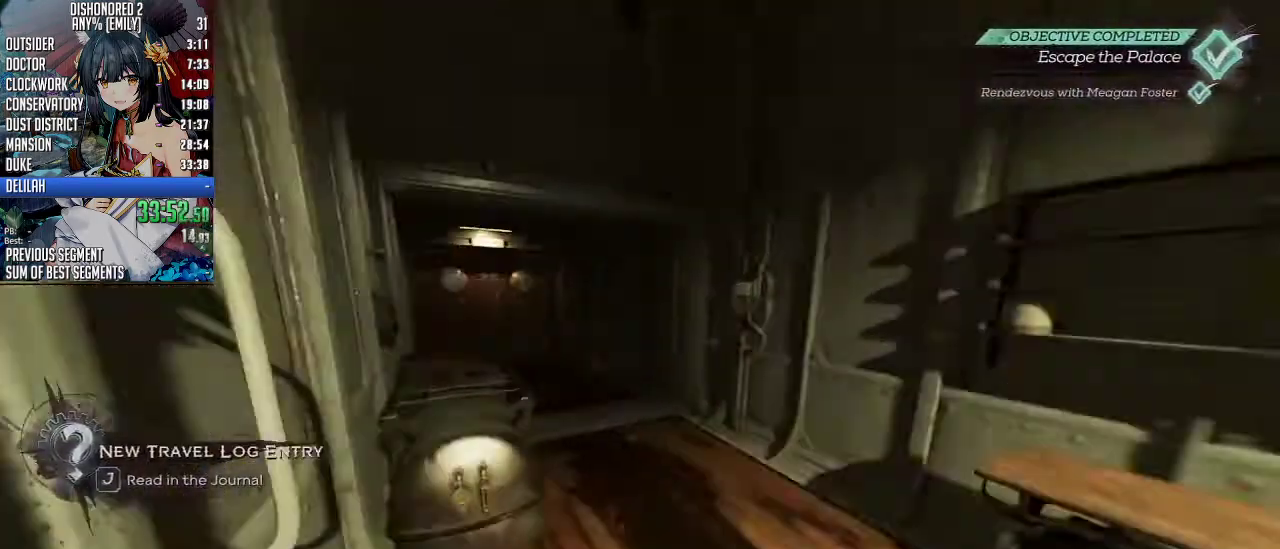
{"keys": ["shift", "w"], "mouse": [], "events": [[67, "d", "up"]]}
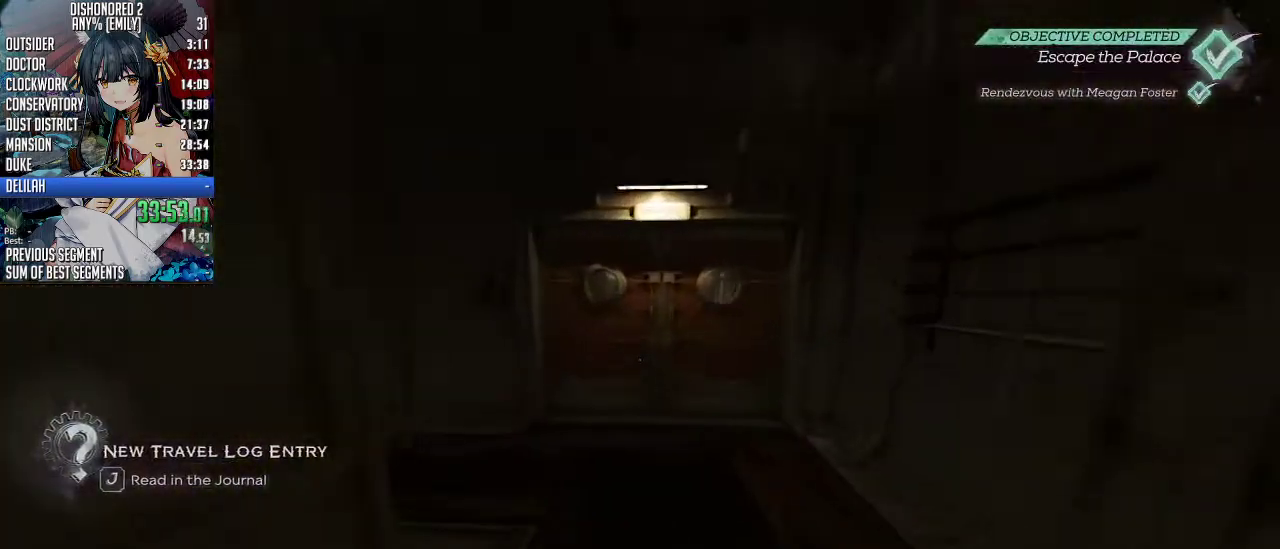
{"keys": ["shift", "w"], "mouse": [], "events": [[168, "f", "down"], [268, "f", "up"], [301, "f", "down"], [402, "f", "up"]]}
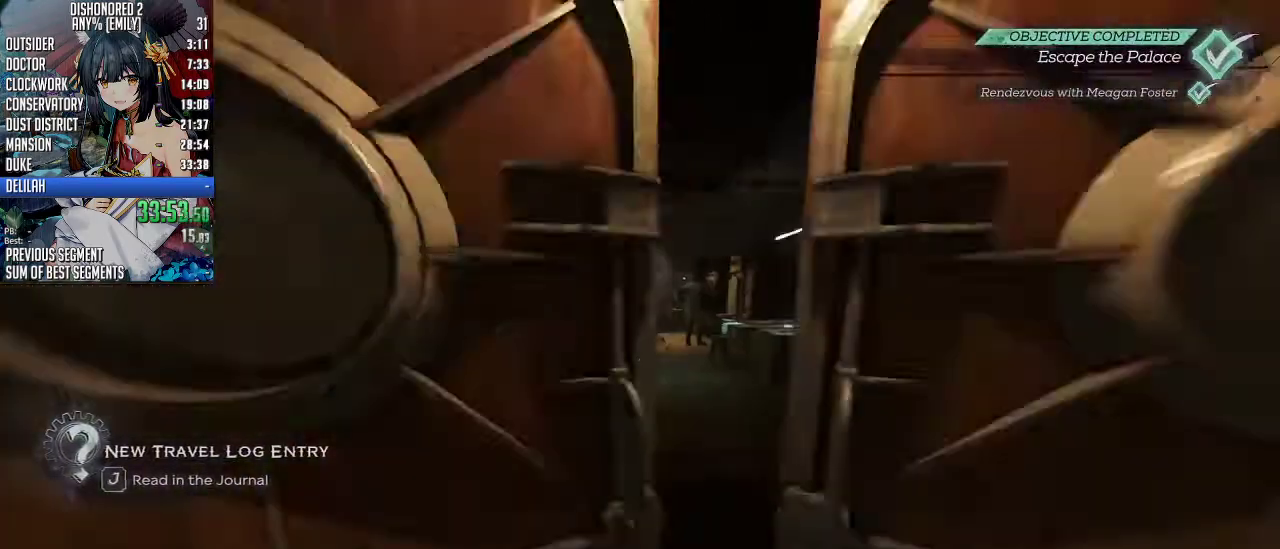
{"keys": ["shift", "w"], "mouse": [], "events": []}
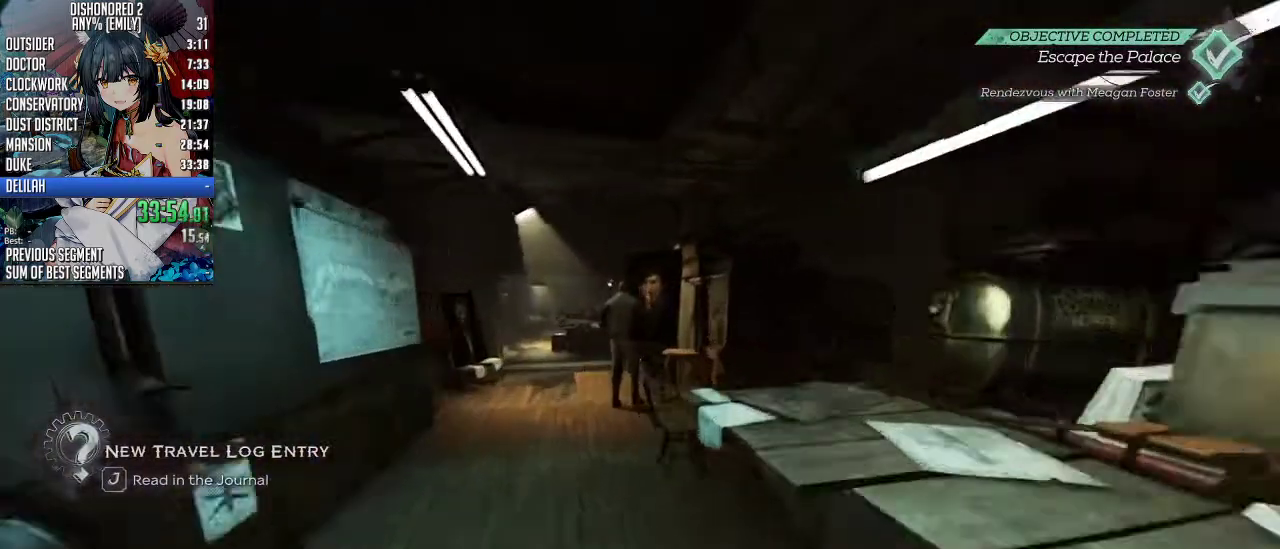
{"keys": [], "mouse": ["wheel_up"], "events": [[134, "a", "down"], [401, "a", "up"], [401, "mouse_wheel_up", "down"], [502, "shift", "up"], [502, "w", "up"]]}
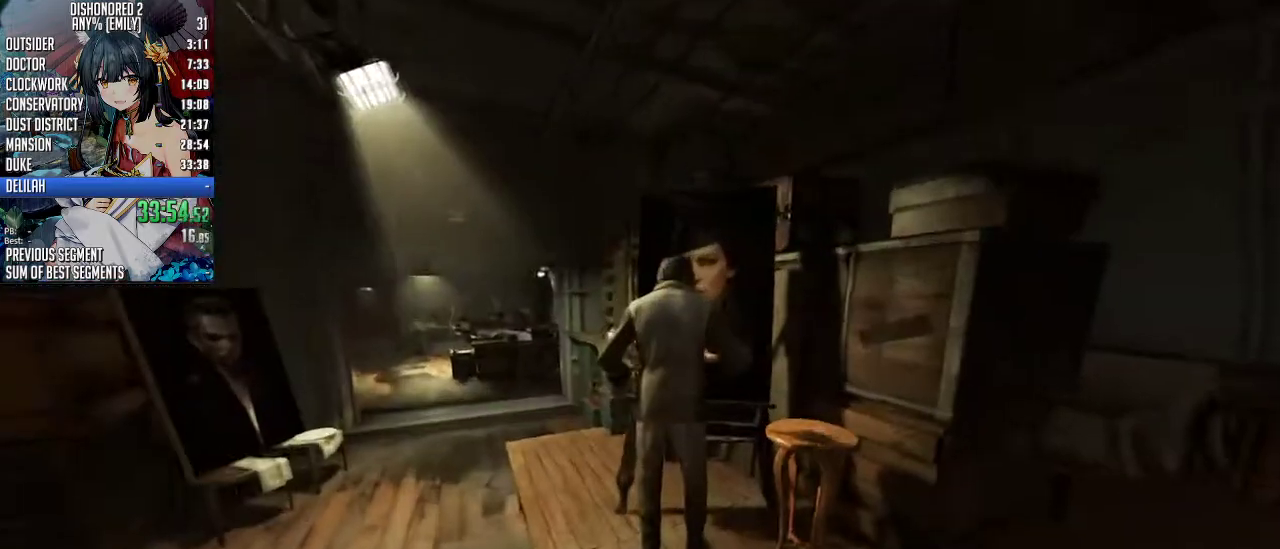
{"keys": [], "mouse": ["wheel_up"], "events": []}
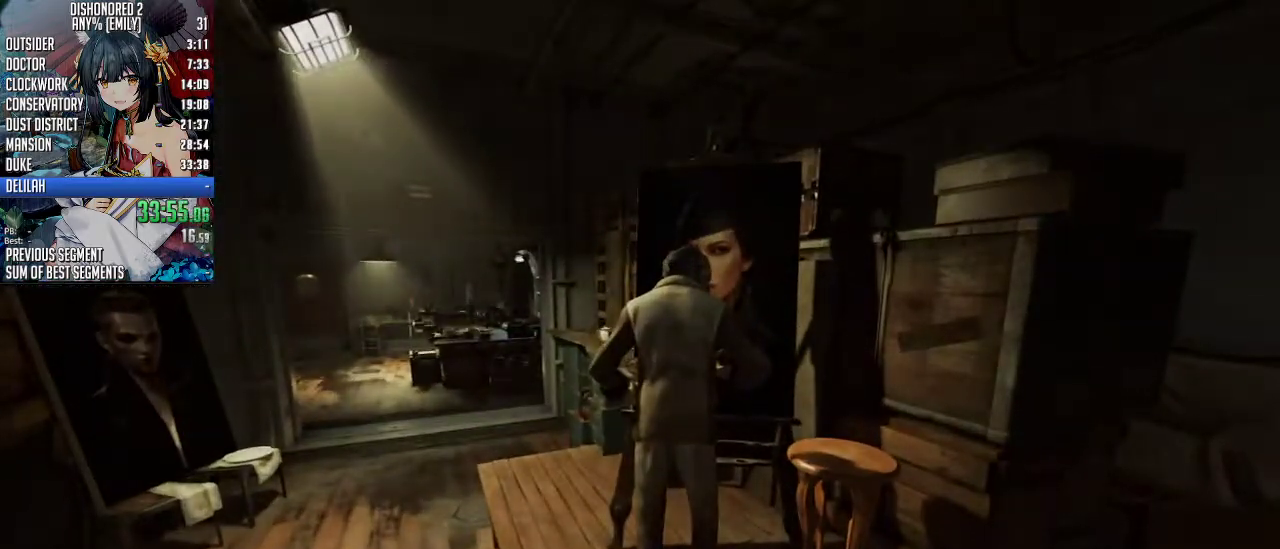
{"keys": [], "mouse": ["wheel_up"], "events": []}
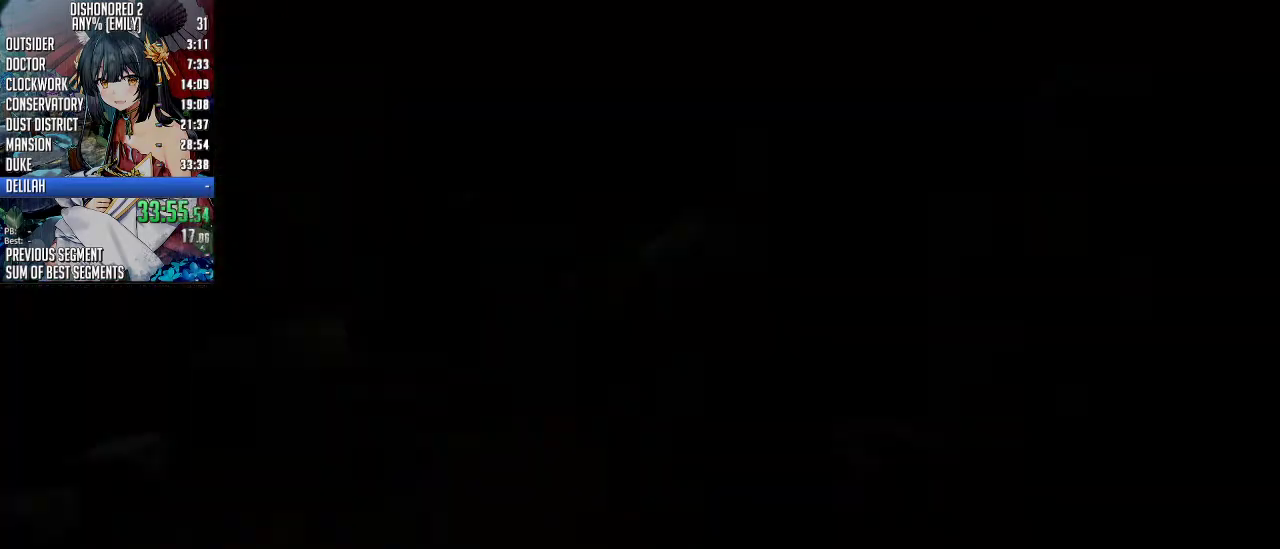
{"keys": ["s"], "mouse": ["wheel_up"], "events": [[401, "s", "down"]]}
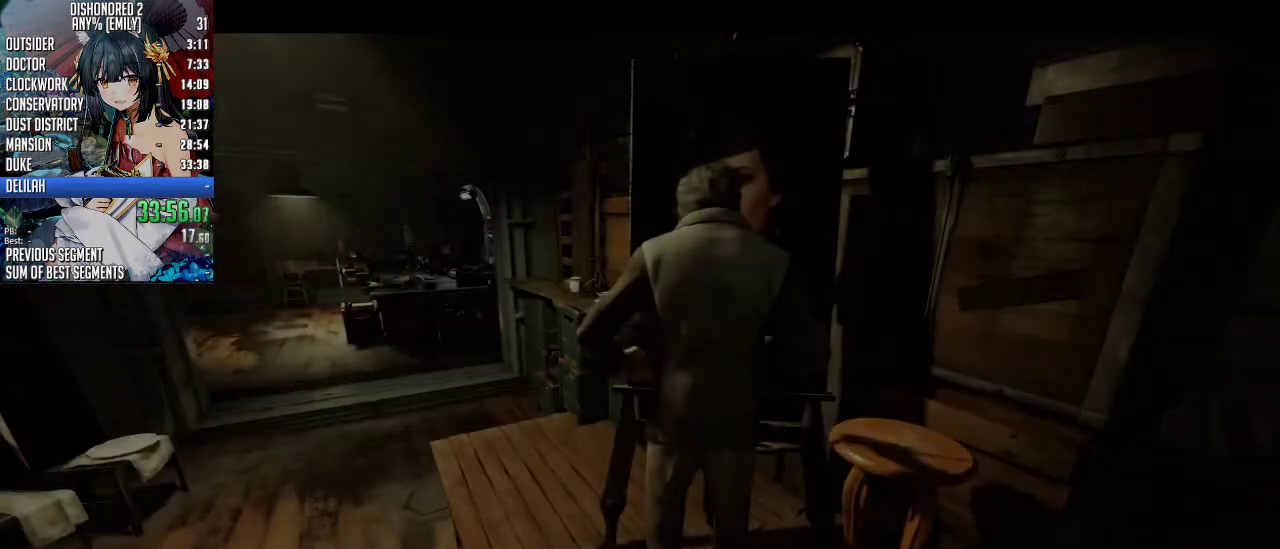
{"keys": [], "mouse": ["wheel_up"], "events": [[234, "s", "up"]]}
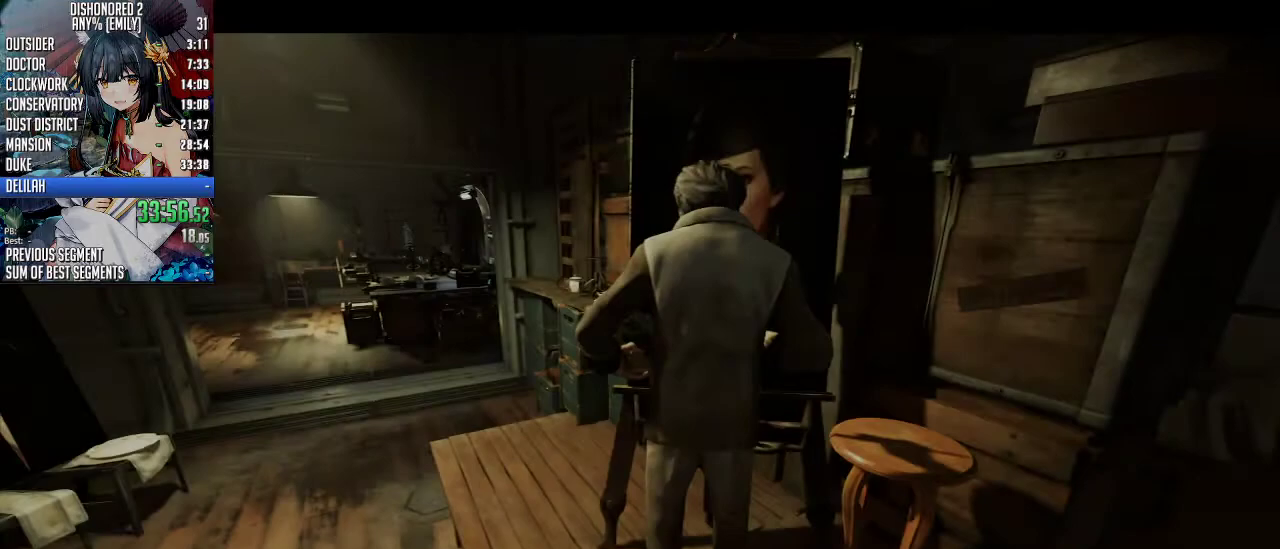
{"keys": [], "mouse": ["wheel_up"], "events": []}
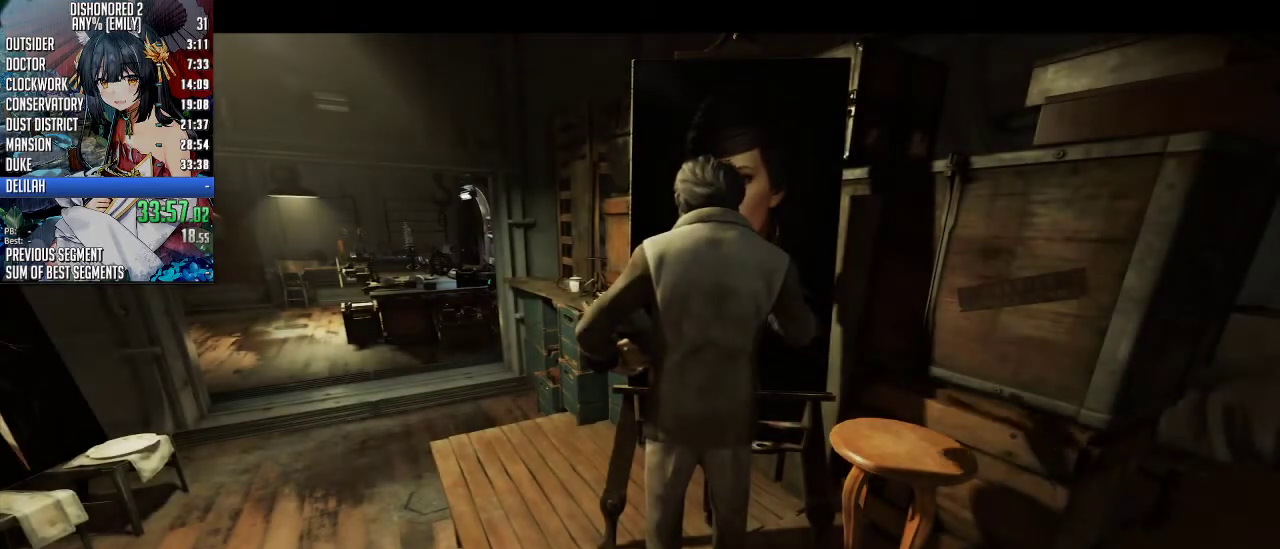
{"keys": [], "mouse": ["wheel_up"], "events": []}
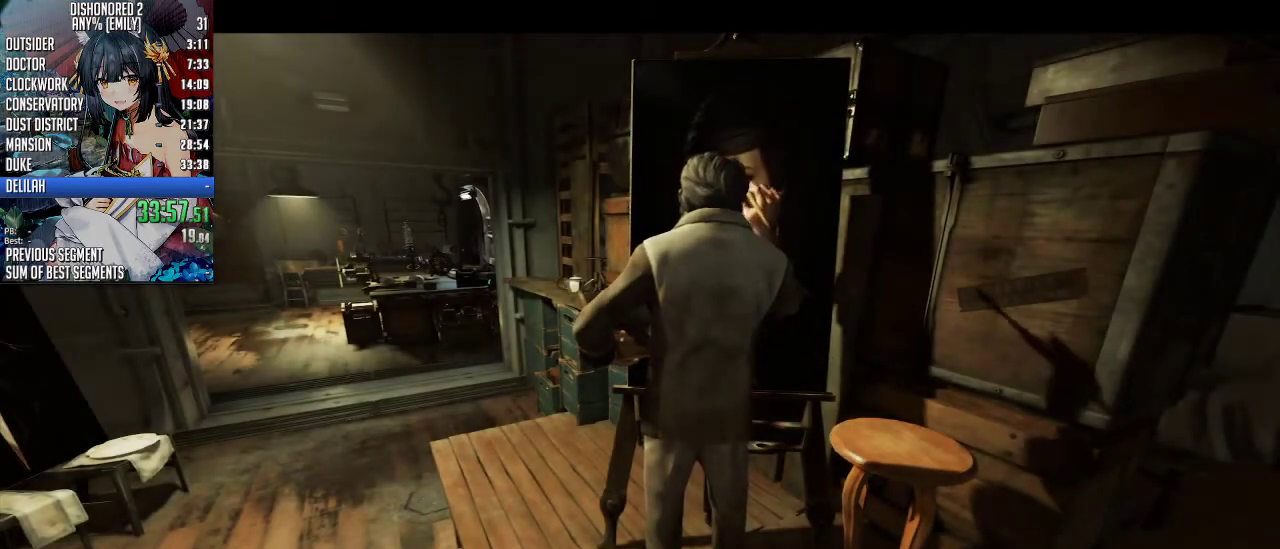
{"keys": ["s"], "mouse": ["wheel_up"], "events": [[134, "s", "down"]]}
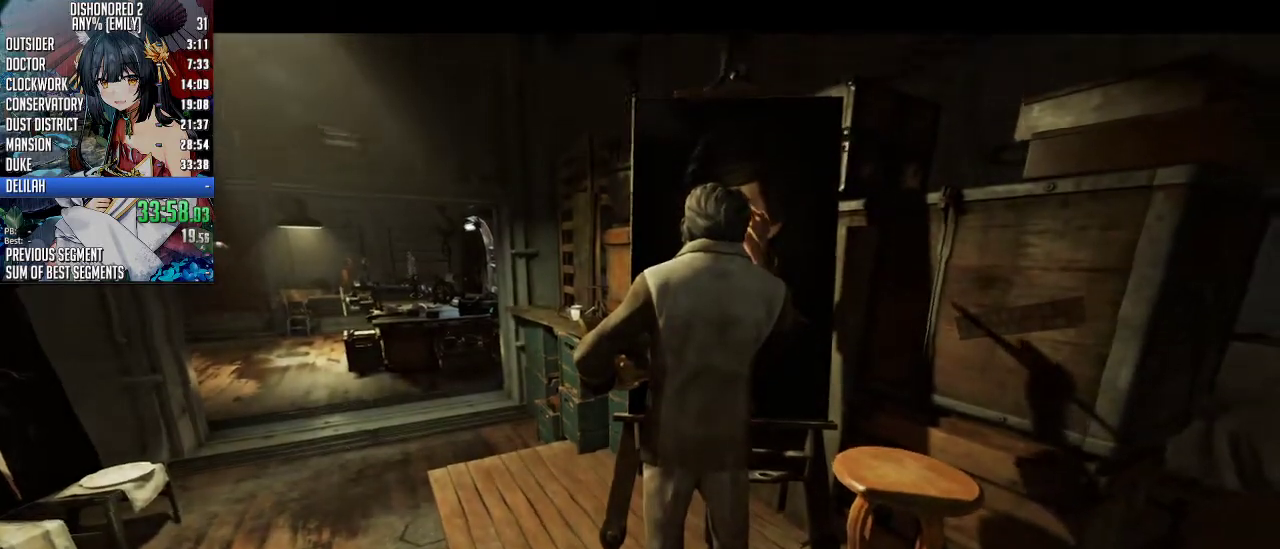
{"keys": [], "mouse": ["wheel_up"], "events": [[200, "s", "up"]]}
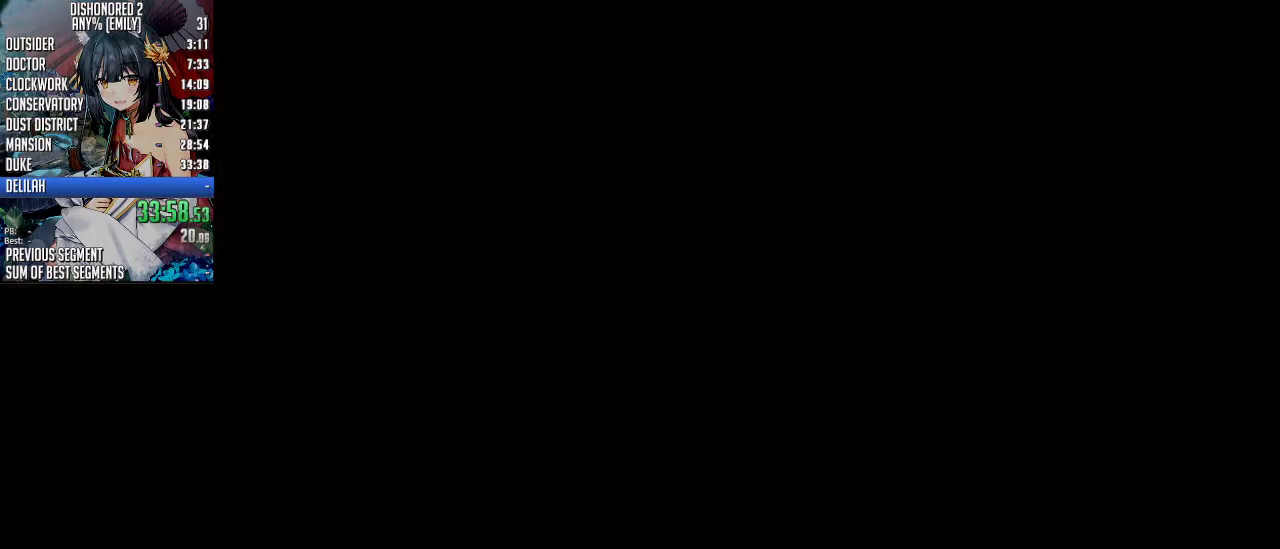
{"keys": ["shift", "w"], "mouse": [], "events": [[167, "d", "down"], [234, "w", "down"], [268, "shift", "down"], [334, "d", "up"], [368, "mouse_wheel_up", "up"]]}